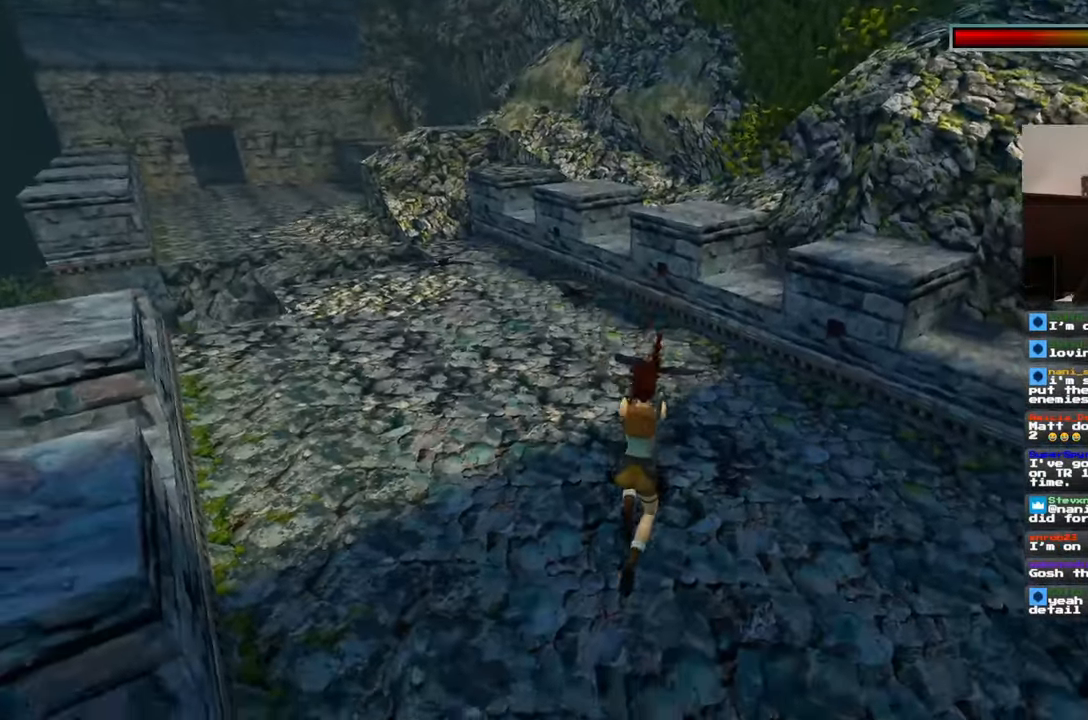
Gameplay with a controller (PlayStation layout); each line is a JSON object with the inputs held at the frame after it. "events" lists button and stick changes between this image and that frame as [ms after this image, input, new state], when the widget could be followed in between. Not read: HOME L2 L3 R2 R3 SQUARE START.
{"buttons": [], "left_stick": "center", "right_stick": "center", "events": []}
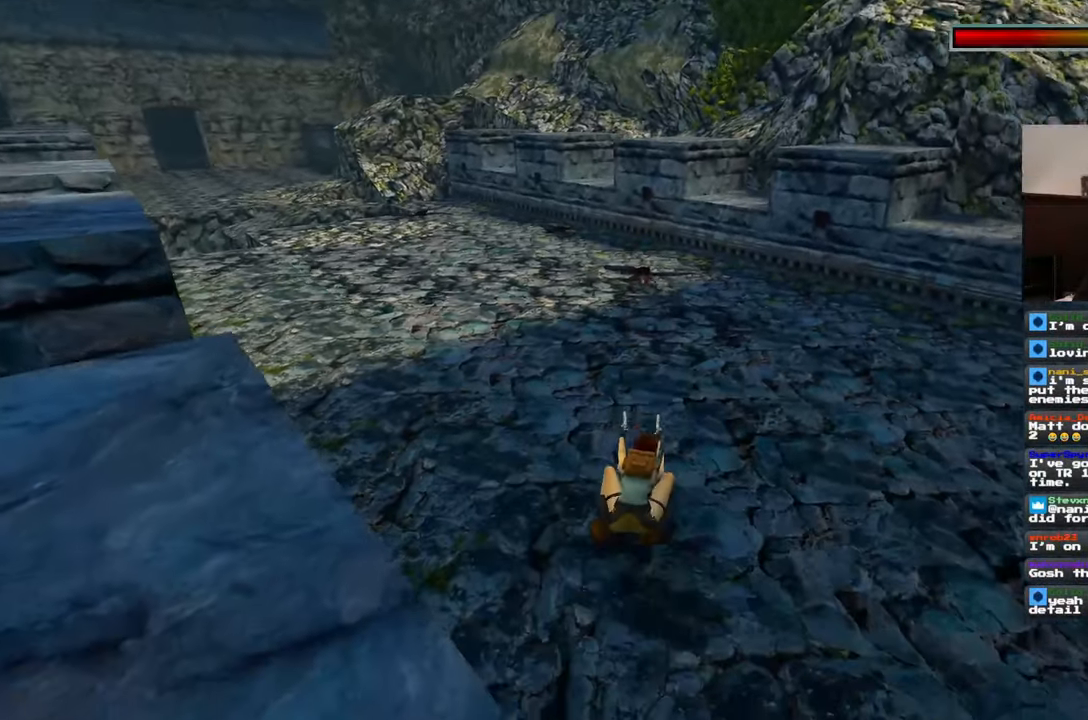
{"buttons": ["R1"], "left_stick": "center", "right_stick": "center", "events": [[83, "DPAD_UP", "down"], [183, "DPAD_UP", "up"], [200, "L1", "down"], [267, "L1", "up"], [467, "R1", "down"]]}
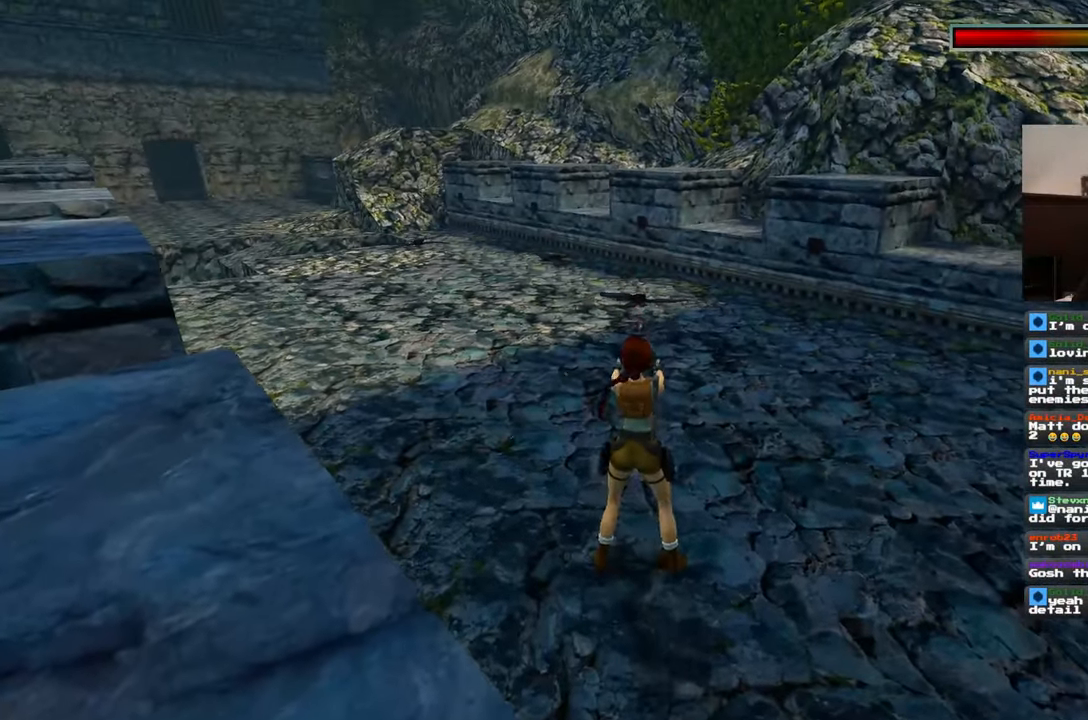
{"buttons": [], "left_stick": "center", "right_stick": "center", "events": [[17, "R1", "up"]]}
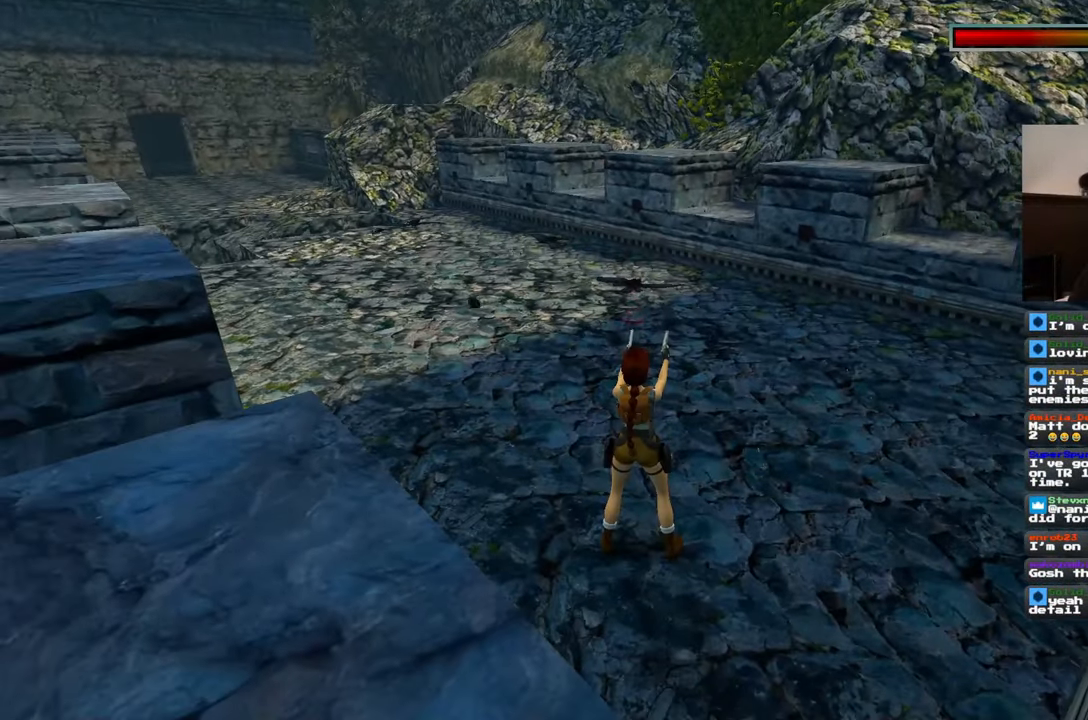
{"buttons": [], "left_stick": "up-right", "right_stick": "down-right", "events": [[100, "left_stick", "up-right"], [200, "right_stick", "down-right"]]}
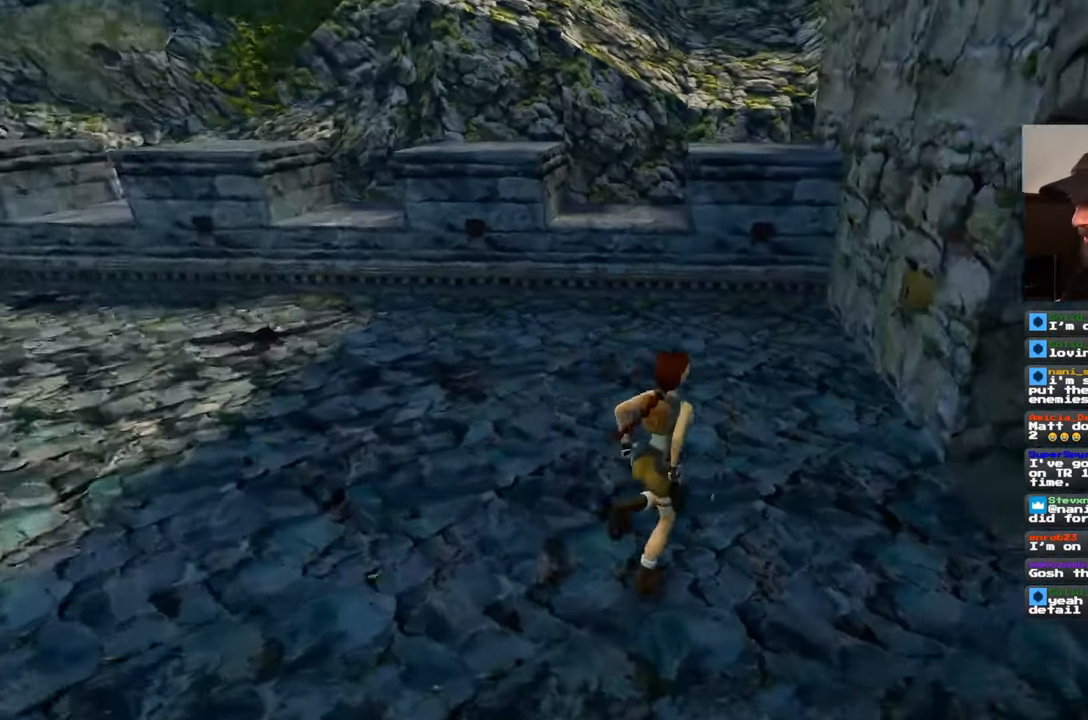
{"buttons": ["L1"], "left_stick": "up", "right_stick": "center", "events": [[350, "right_stick", "right"], [450, "right_stick", "center"], [483, "left_stick", "up"], [500, "L1", "down"]]}
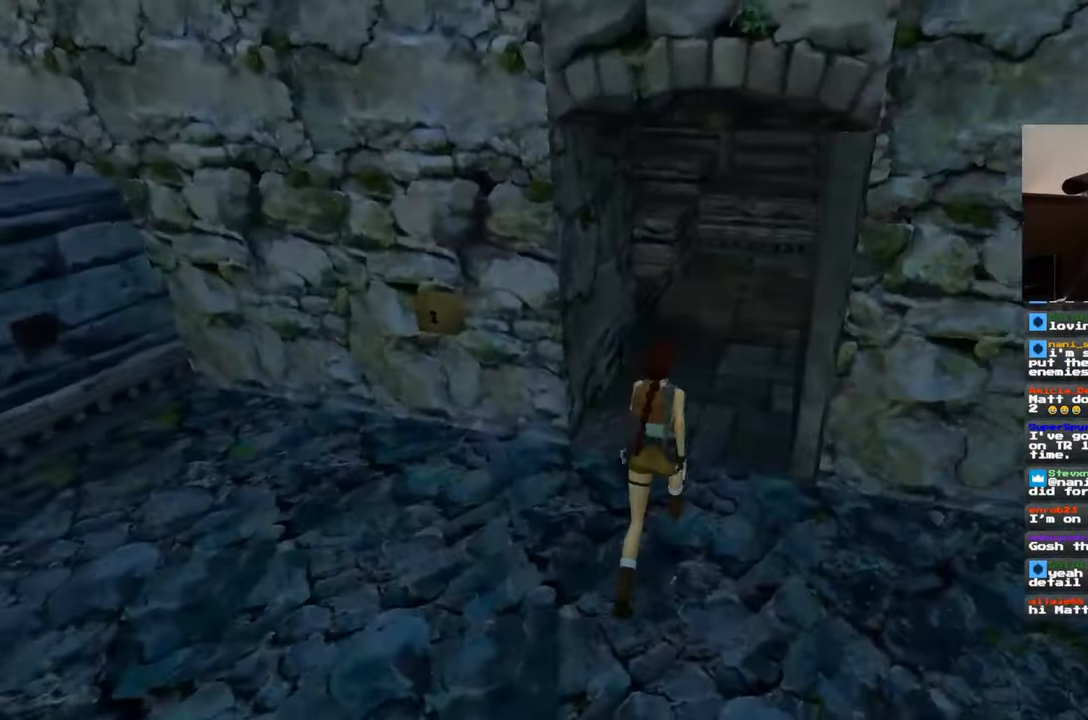
{"buttons": [], "left_stick": "up", "right_stick": "center", "events": [[50, "L1", "up"]]}
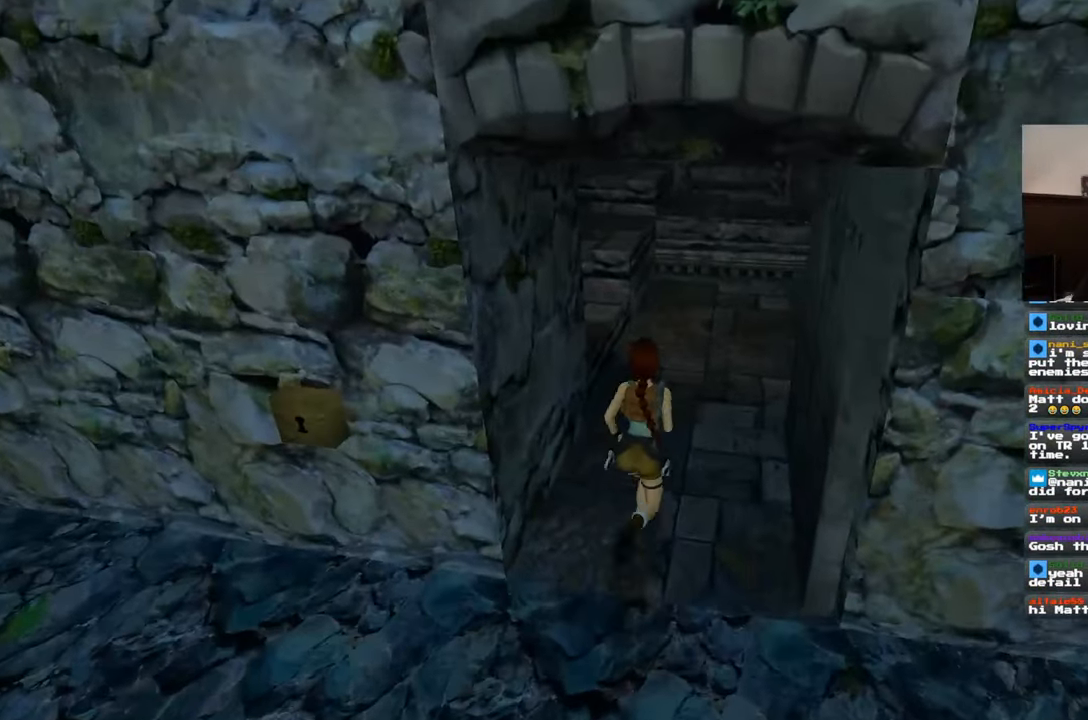
{"buttons": [], "left_stick": "up-right", "right_stick": "center", "events": [[467, "left_stick", "up-right"]]}
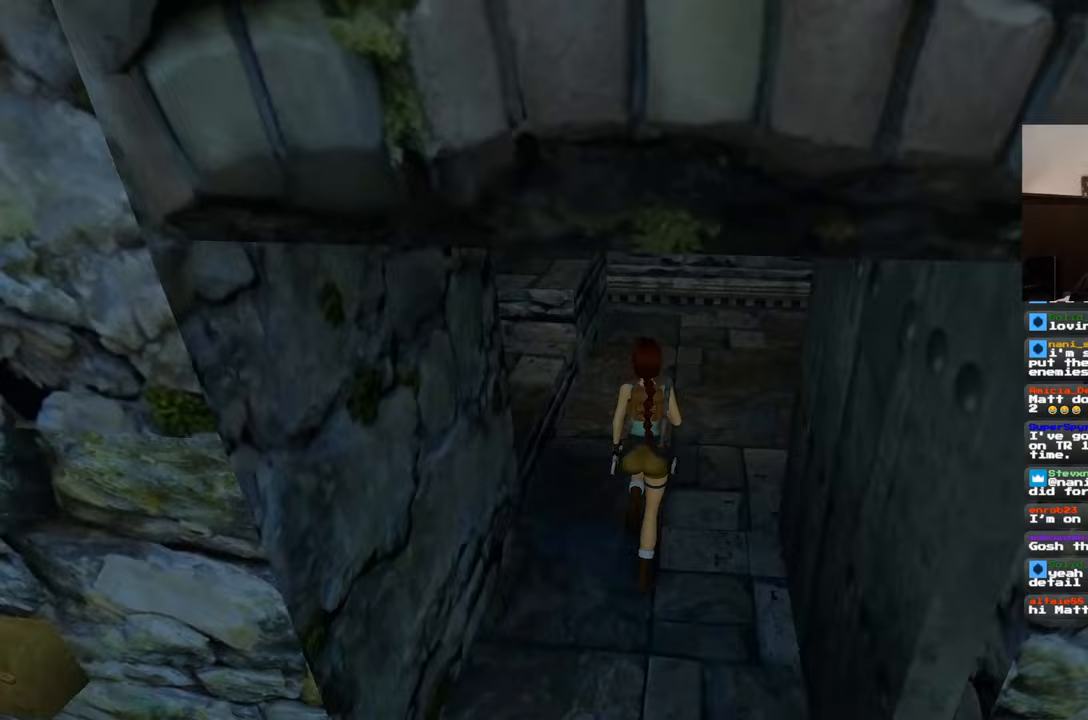
{"buttons": [], "left_stick": "up", "right_stick": "center", "events": [[300, "left_stick", "up"]]}
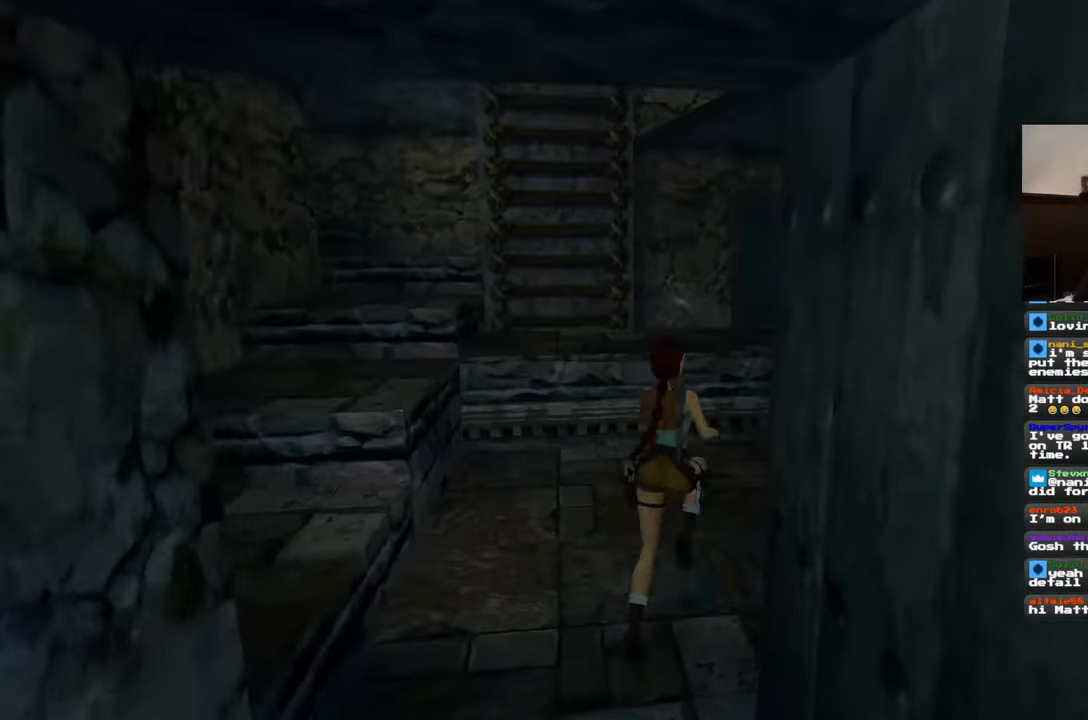
{"buttons": [], "left_stick": "up-left", "right_stick": "center", "events": [[200, "left_stick", "up-left"]]}
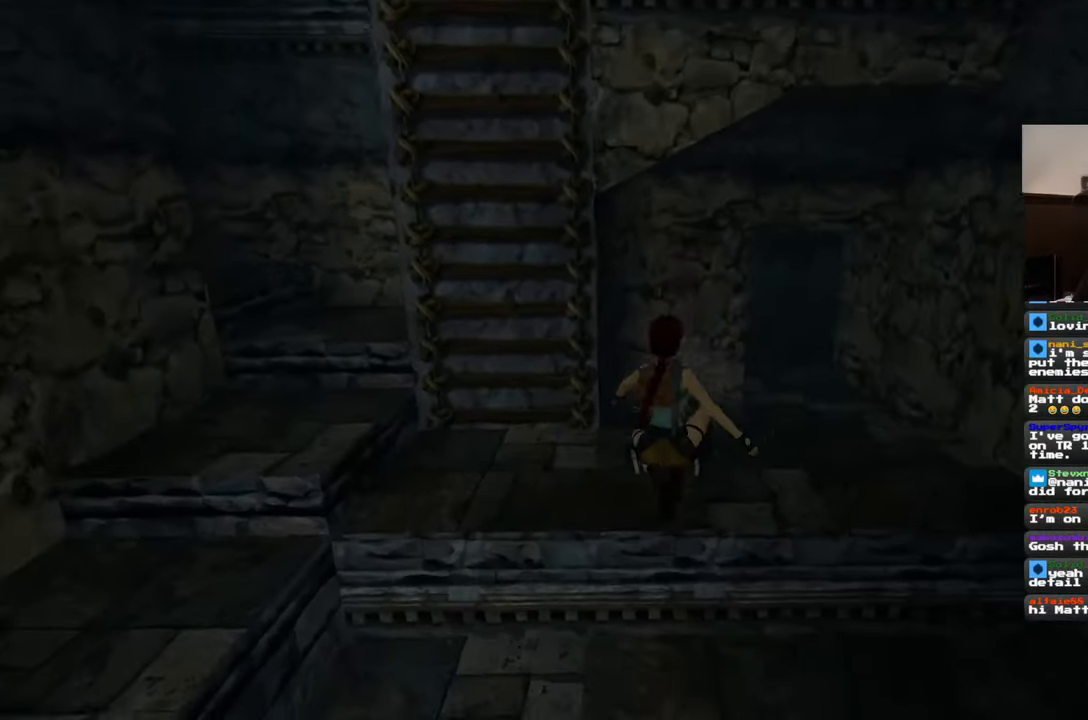
{"buttons": [], "left_stick": "up-right", "right_stick": "center", "events": [[117, "left_stick", "up"], [317, "left_stick", "up-right"]]}
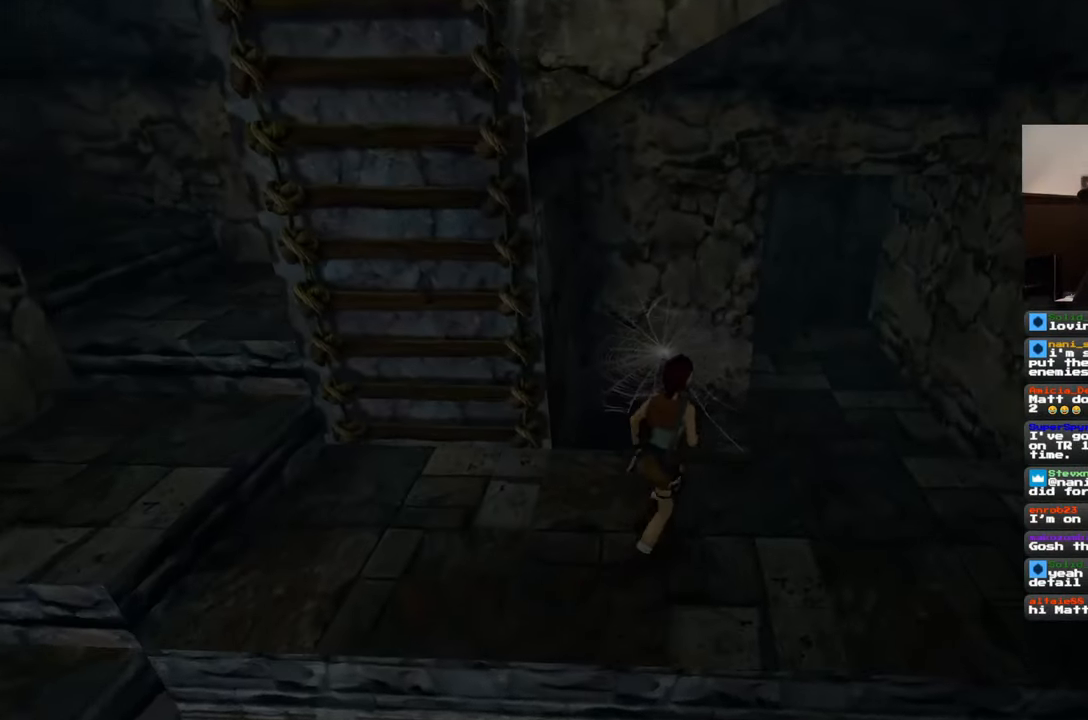
{"buttons": [], "left_stick": "up-right", "right_stick": "left", "events": [[150, "right_stick", "left"]]}
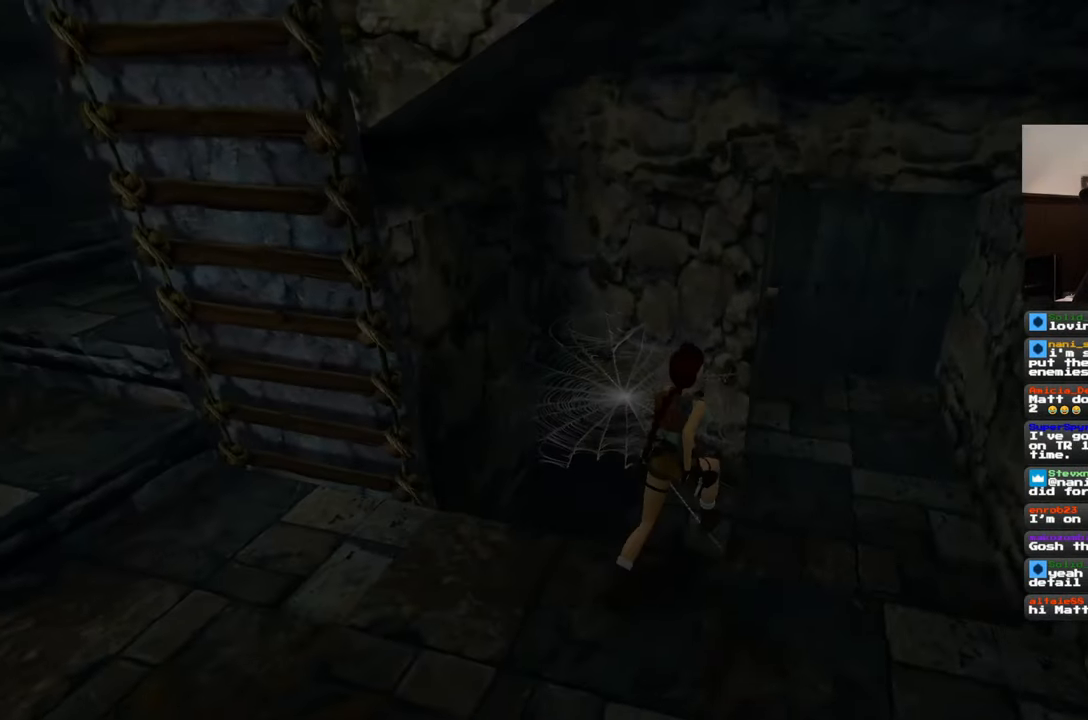
{"buttons": [], "left_stick": "up-right", "right_stick": "left", "events": [[200, "right_stick", "center"], [500, "right_stick", "left"]]}
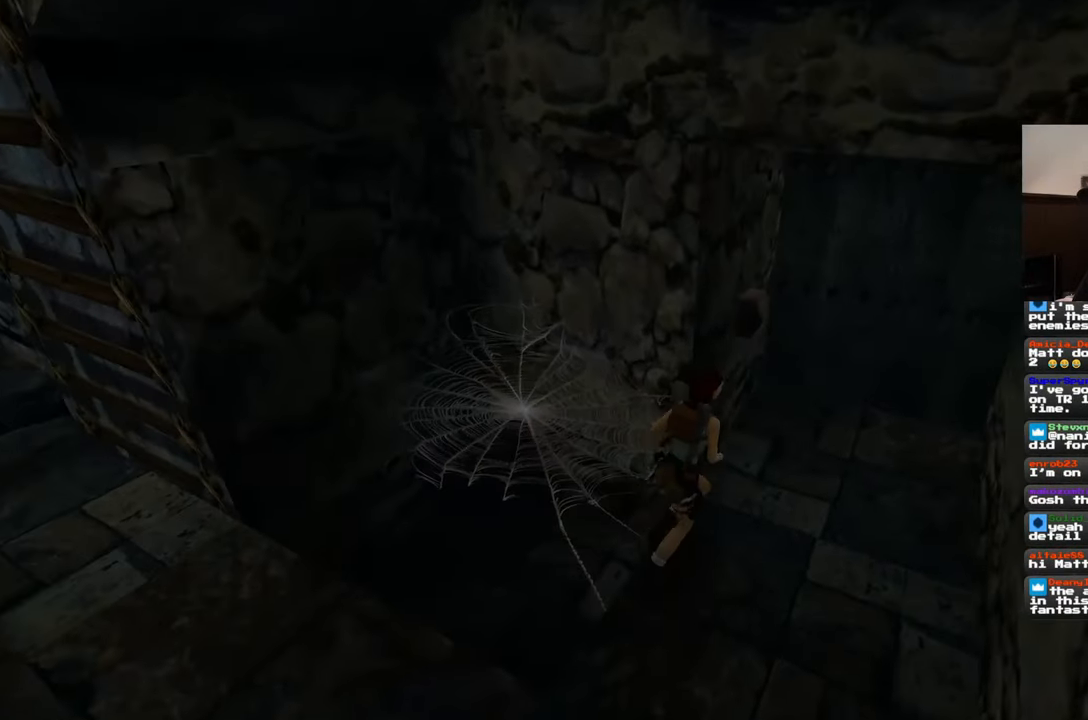
{"buttons": [], "left_stick": "up-right", "right_stick": "left", "events": []}
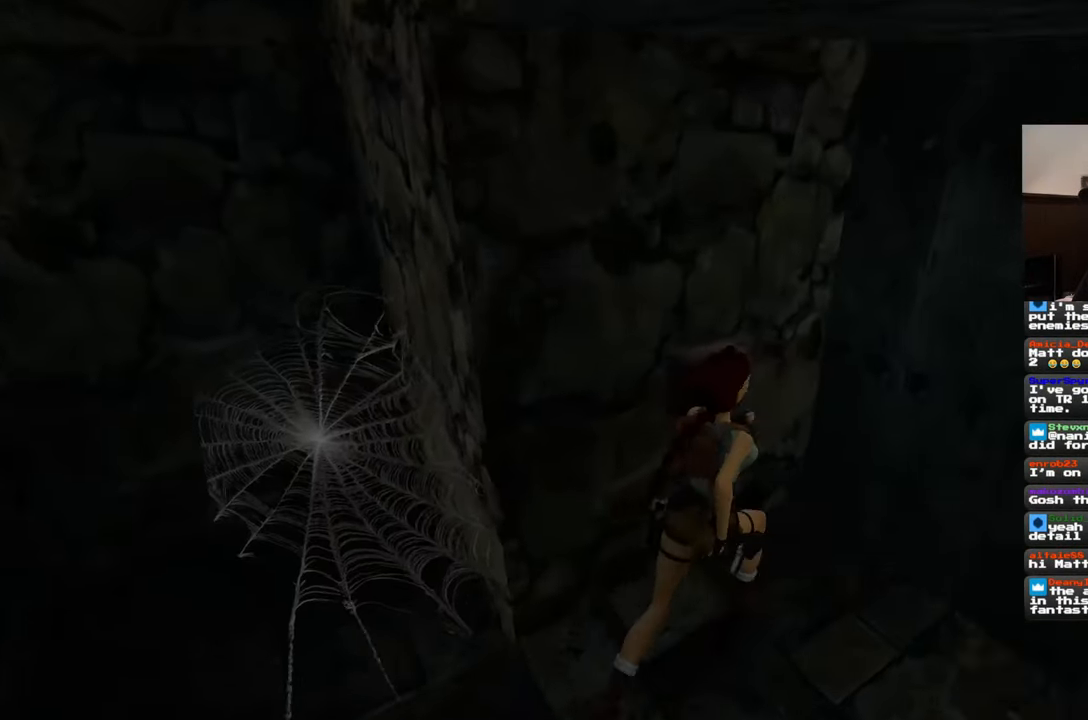
{"buttons": [], "left_stick": "center", "right_stick": "center", "events": [[17, "left_stick", "up-left"], [17, "right_stick", "center"], [100, "left_stick", "center"]]}
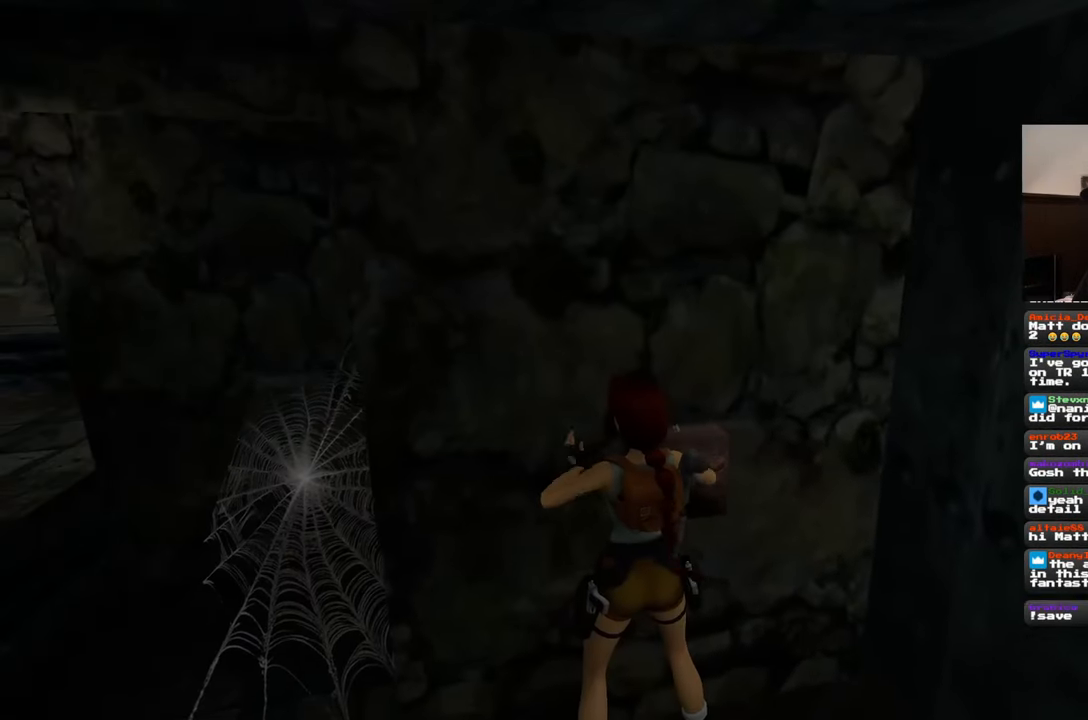
{"buttons": [], "left_stick": "center", "right_stick": "center", "events": []}
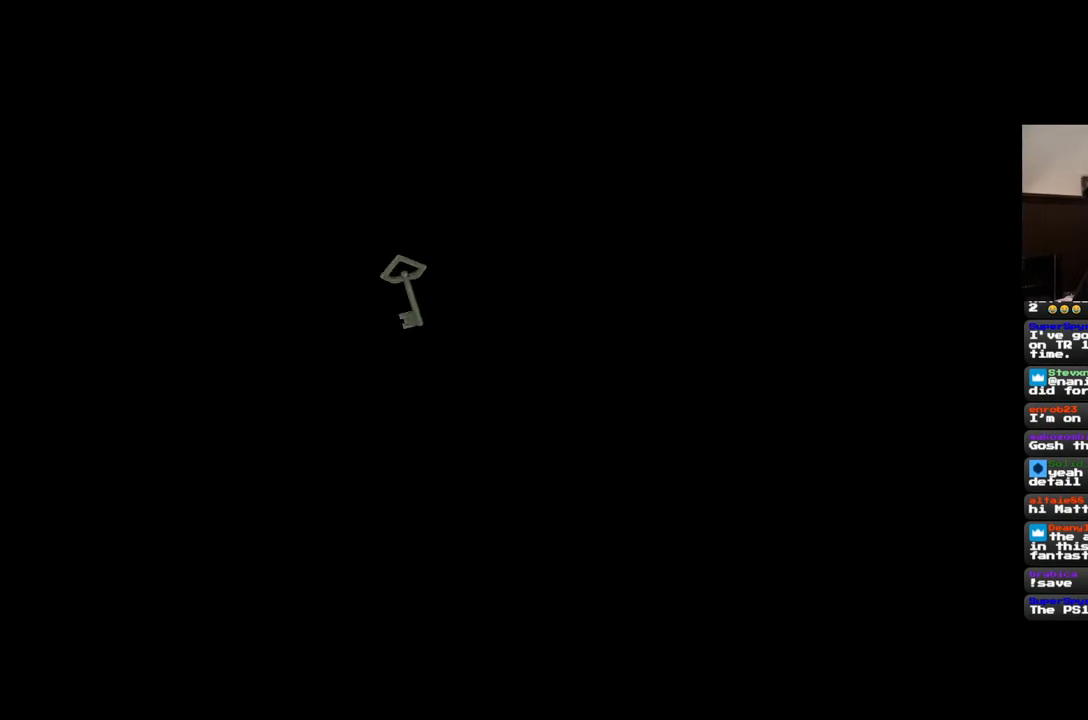
{"buttons": [], "left_stick": "center", "right_stick": "center", "events": []}
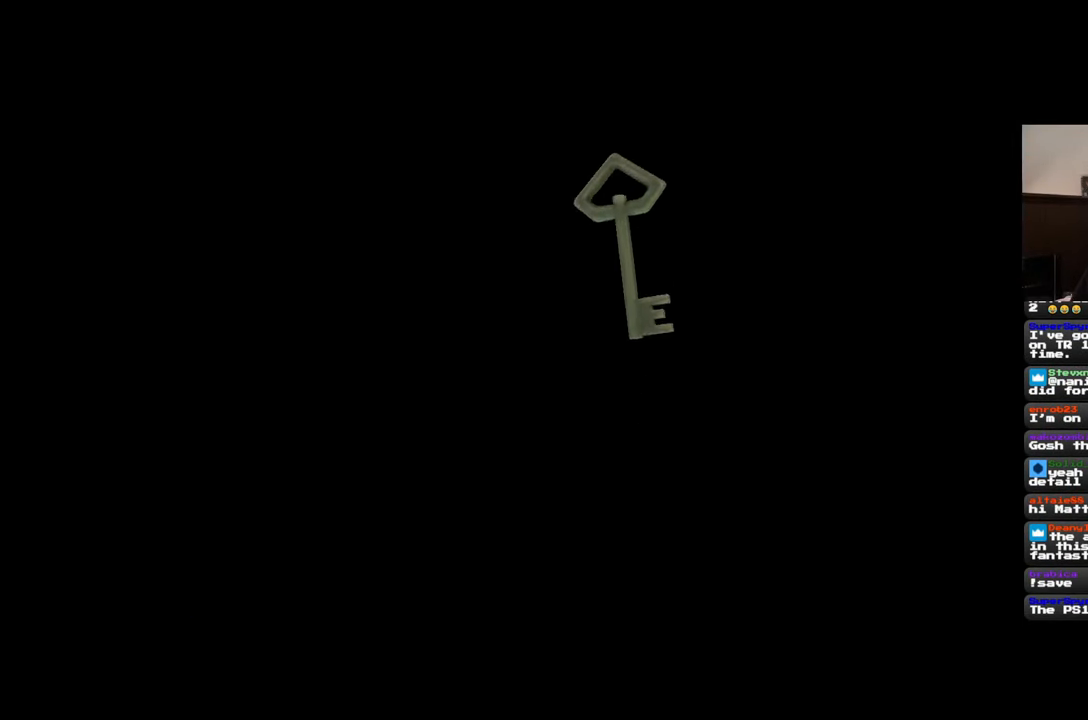
{"buttons": [], "left_stick": "center", "right_stick": "center", "events": []}
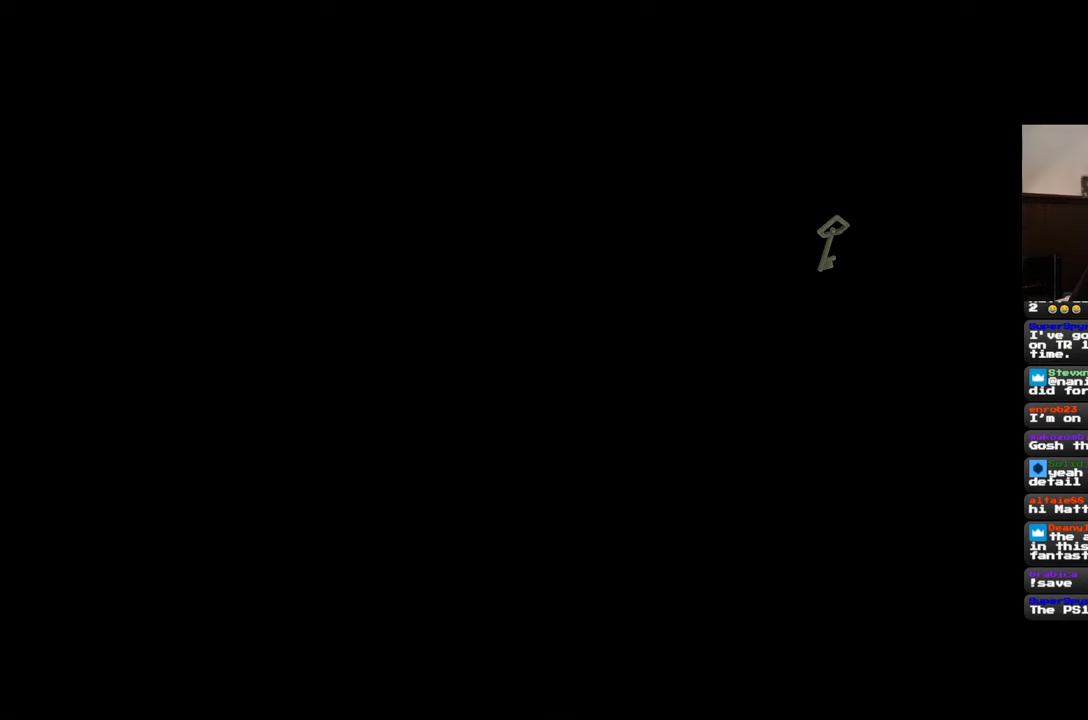
{"buttons": [], "left_stick": "center", "right_stick": "center", "events": []}
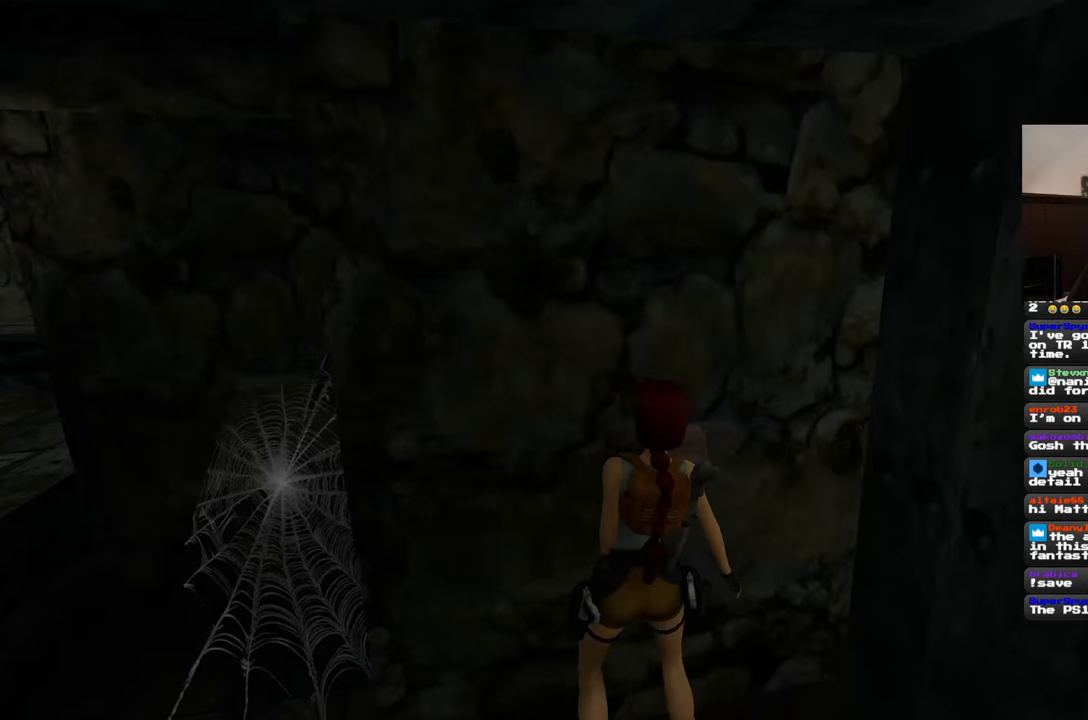
{"buttons": [], "left_stick": "center", "right_stick": "center", "events": []}
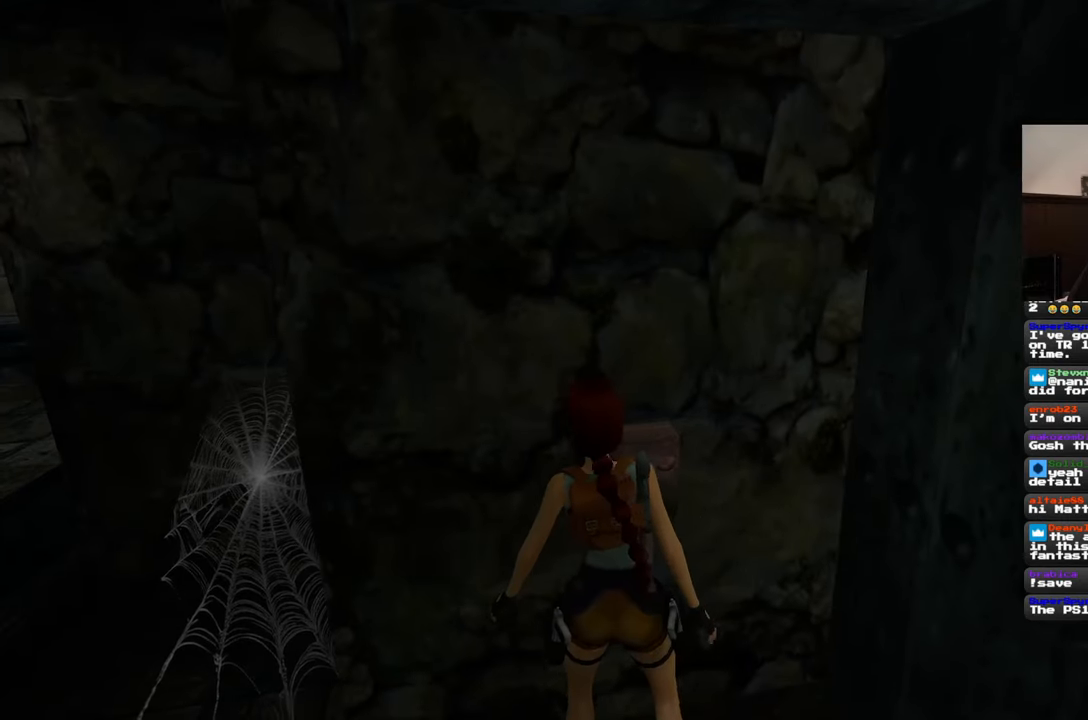
{"buttons": [], "left_stick": "center", "right_stick": "center", "events": []}
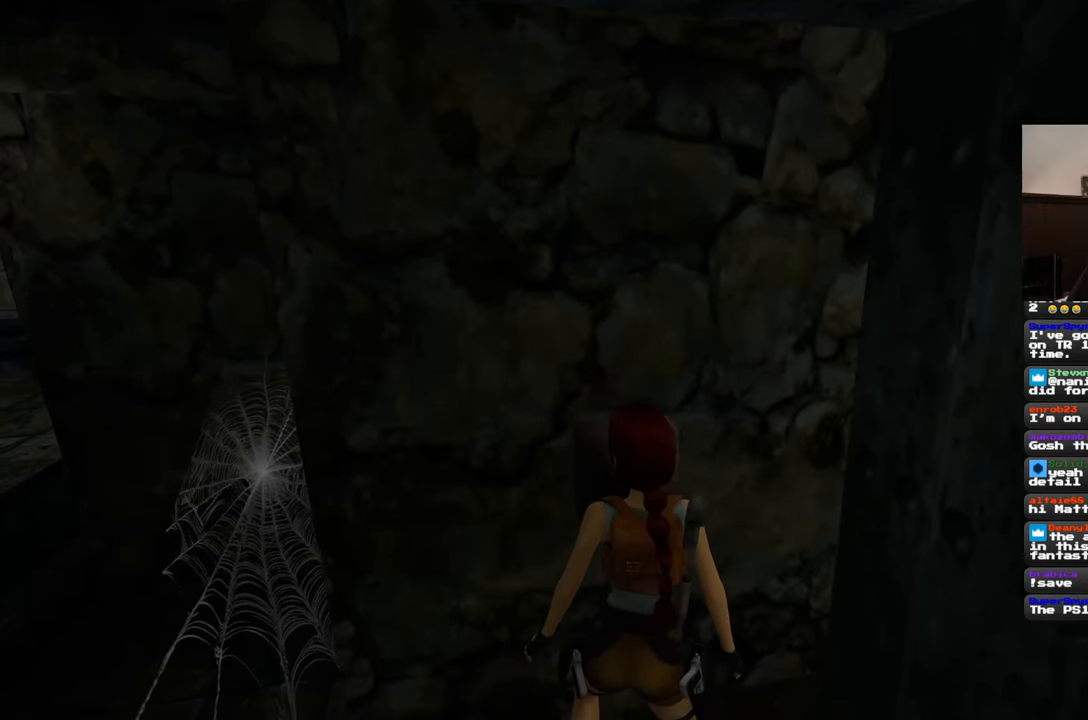
{"buttons": [], "left_stick": "center", "right_stick": "center", "events": []}
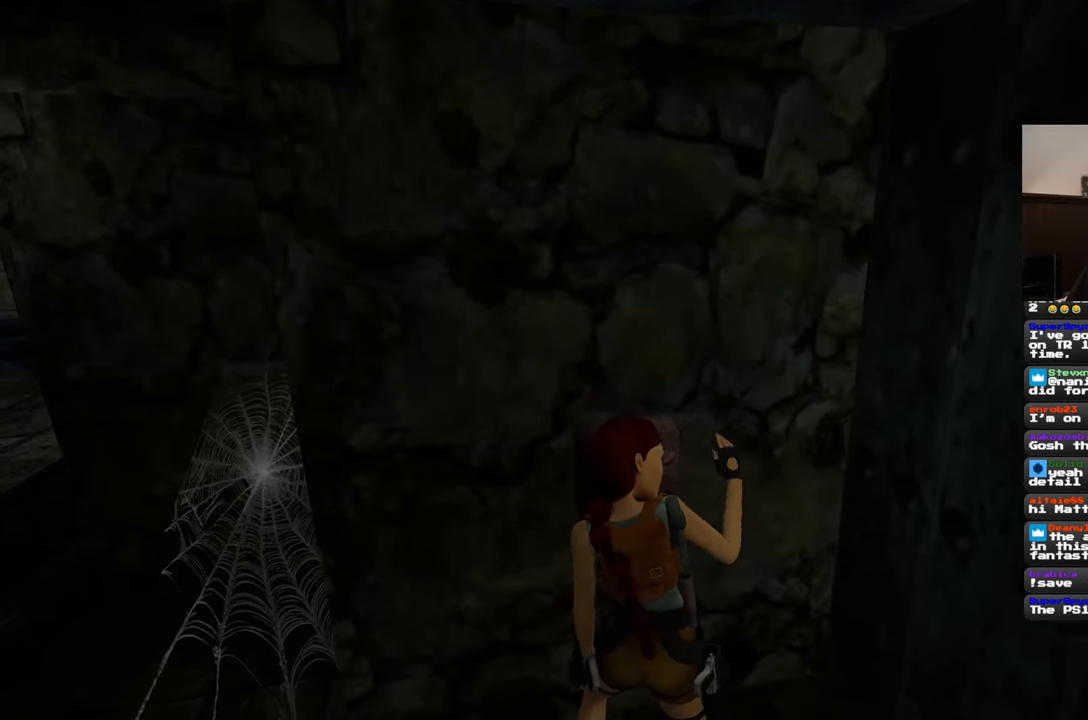
{"buttons": [], "left_stick": "center", "right_stick": "center", "events": []}
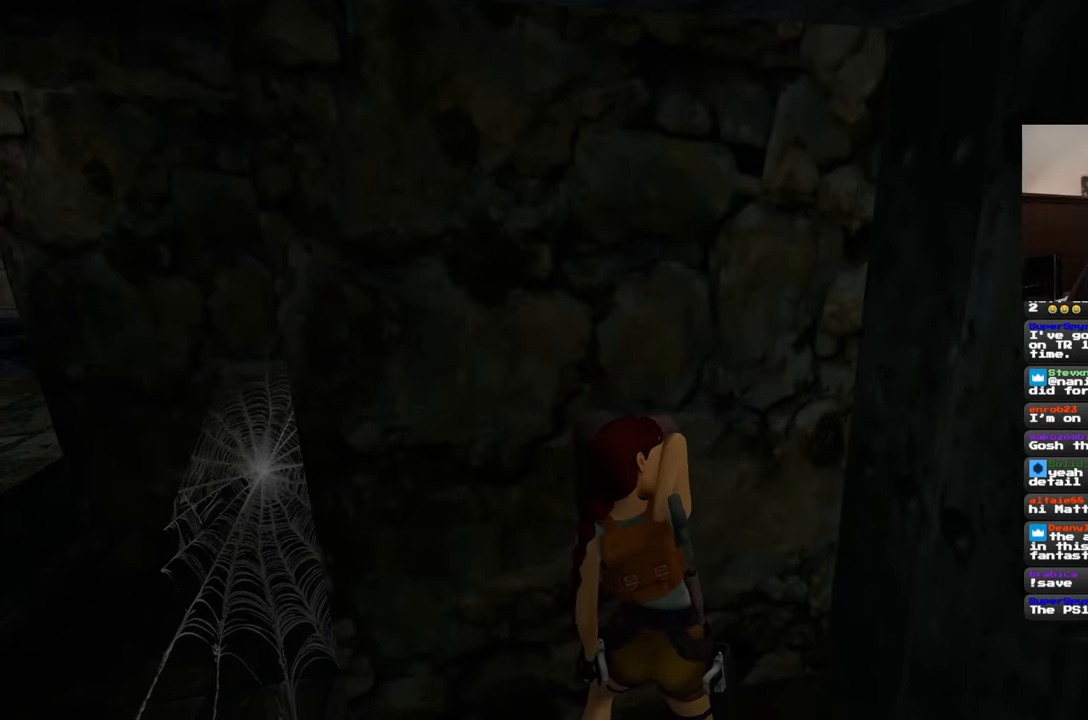
{"buttons": [], "left_stick": "center", "right_stick": "center", "events": []}
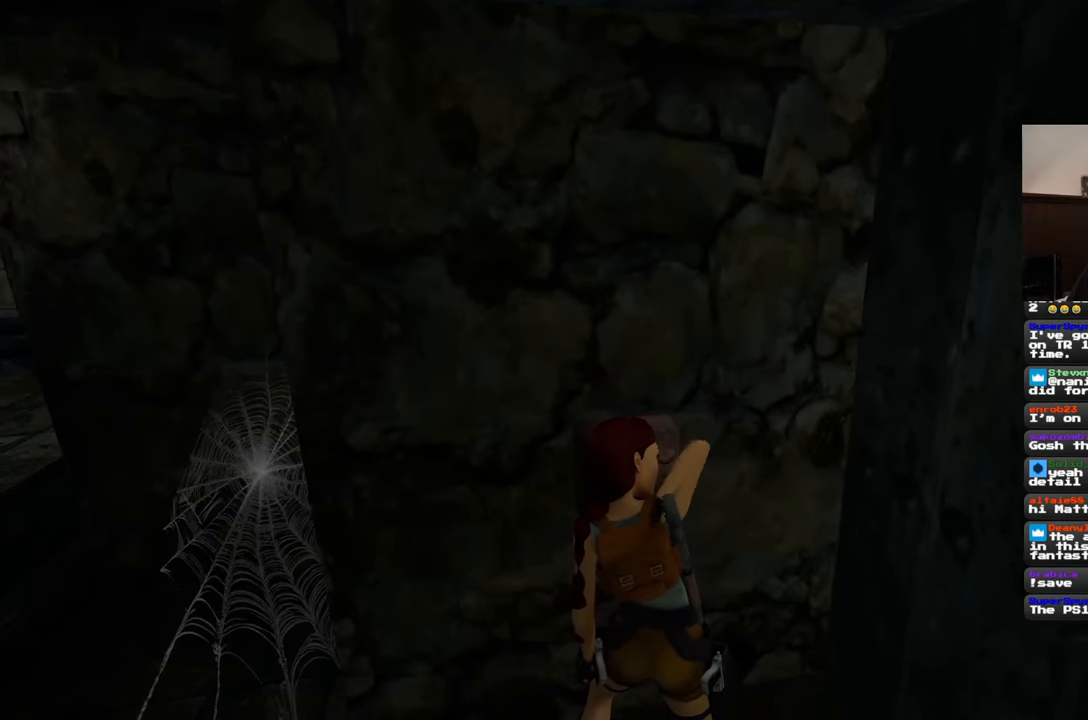
{"buttons": [], "left_stick": "center", "right_stick": "left", "events": [[200, "right_stick", "left"]]}
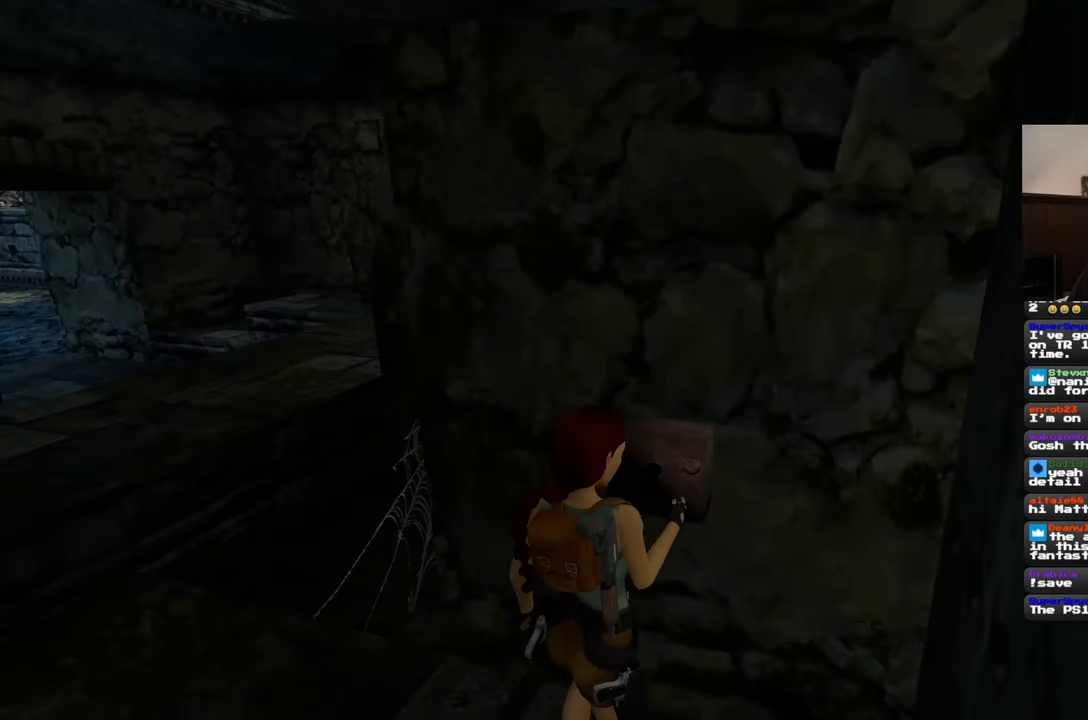
{"buttons": [], "left_stick": "center", "right_stick": "center", "events": [[33, "right_stick", "center"]]}
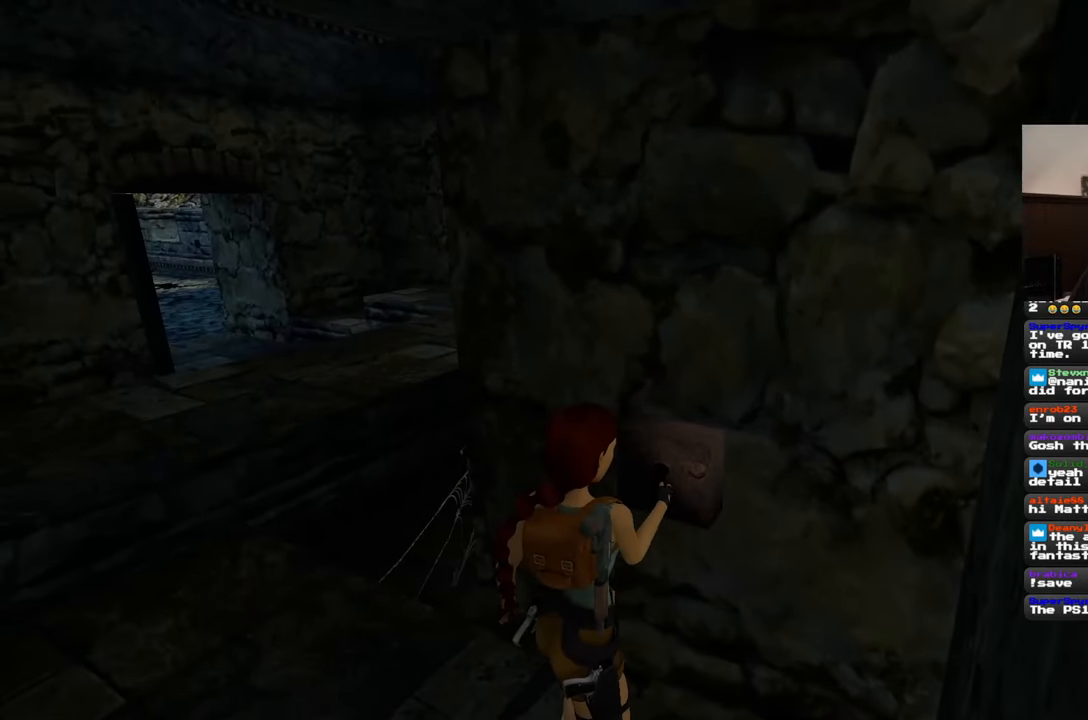
{"buttons": [], "left_stick": "center", "right_stick": "up-right", "events": [[100, "right_stick", "down-right"], [317, "right_stick", "right"], [433, "right_stick", "up-right"]]}
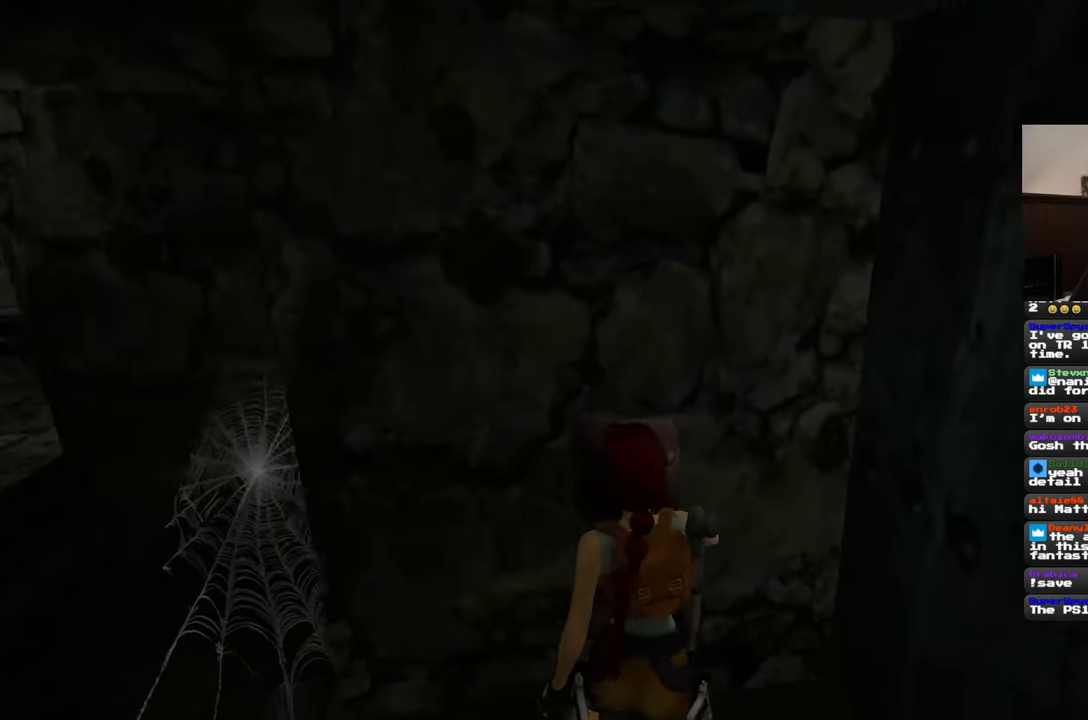
{"buttons": [], "left_stick": "right", "right_stick": "center", "events": [[250, "right_stick", "center"], [317, "left_stick", "right"]]}
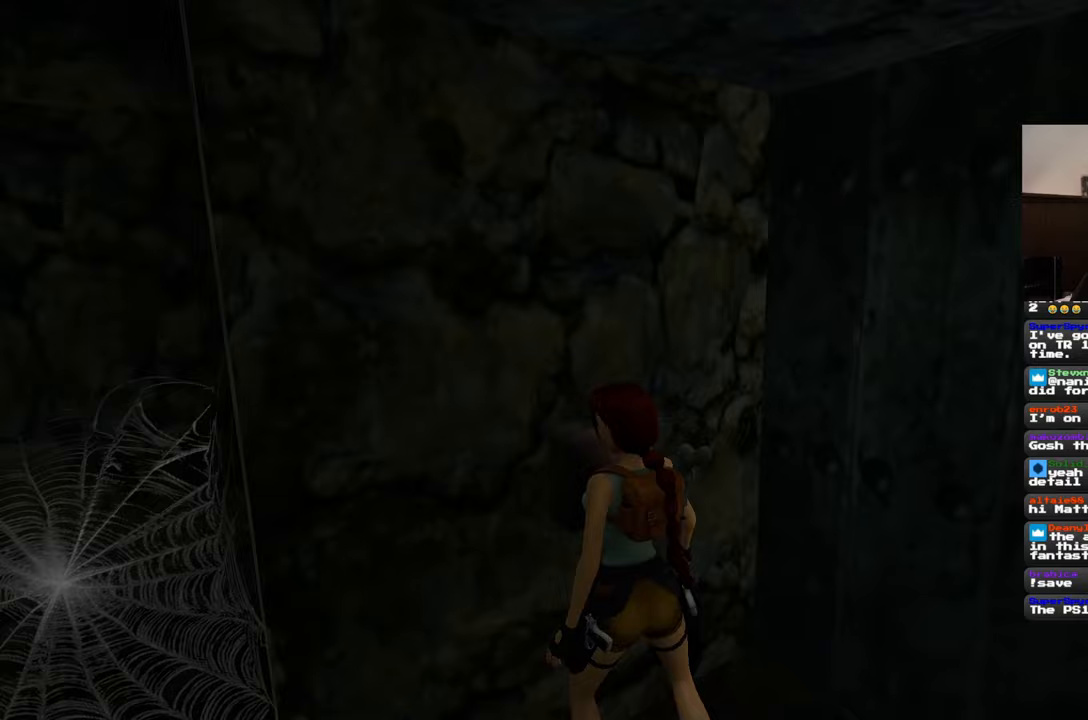
{"buttons": [], "left_stick": "right", "right_stick": "center", "events": [[33, "right_stick", "right"], [200, "right_stick", "center"]]}
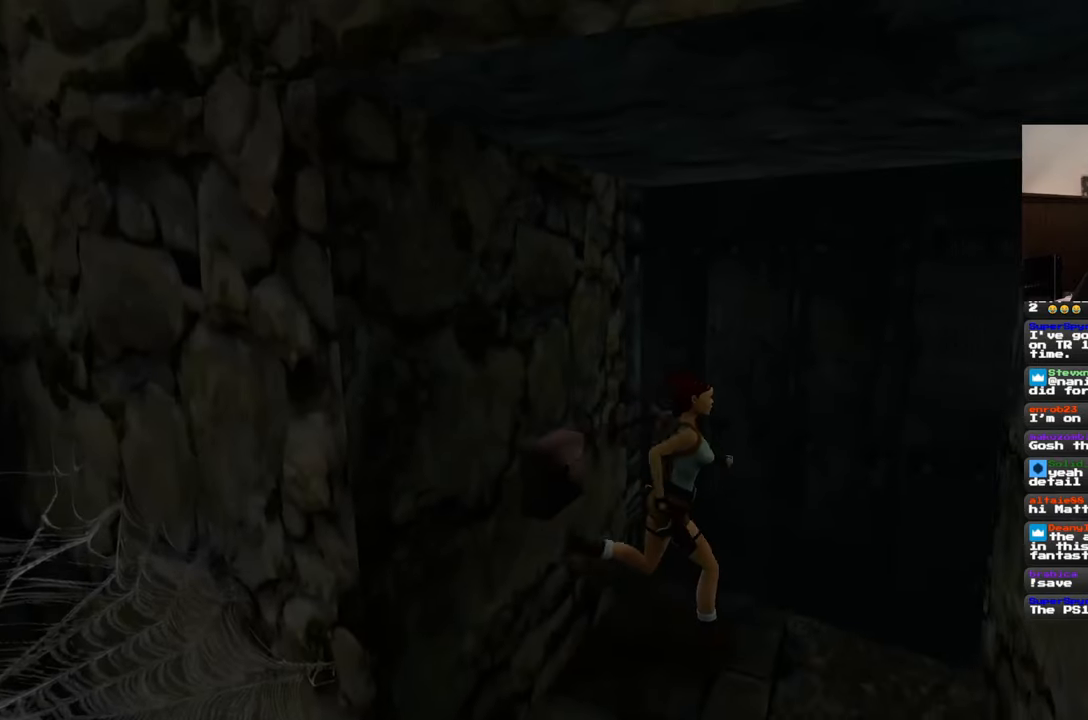
{"buttons": [], "left_stick": "up", "right_stick": "center", "events": [[100, "left_stick", "up-right"], [250, "left_stick", "up-left"], [467, "left_stick", "up"]]}
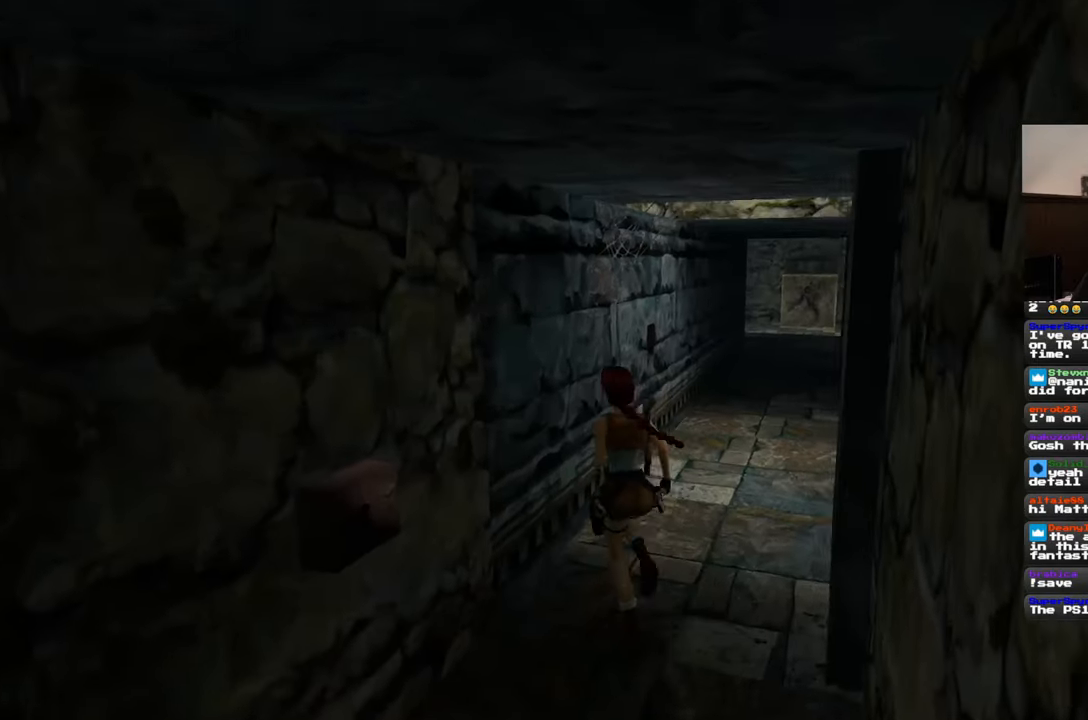
{"buttons": [], "left_stick": "up", "right_stick": "center", "events": [[150, "right_stick", "up-right"], [317, "right_stick", "center"]]}